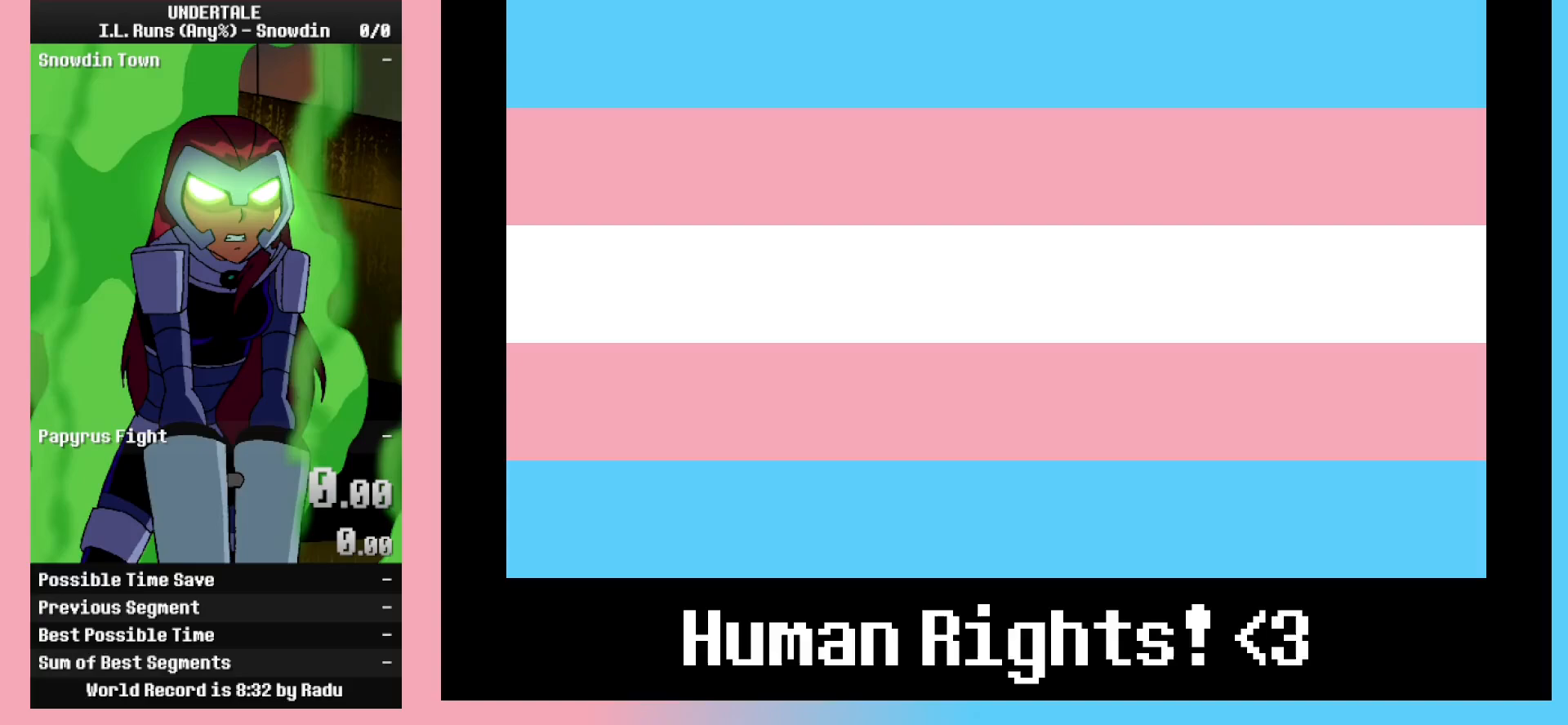
Gameplay with keyboard; each line is a JSON object with the keys held at the frame after it. "events" lists presses ("down") and releases ("up") of "c", "ctrl_l", "ctrl_r", "down", "left", "return", "right", "shift_l", "shift_r", "space", "up", "x" and "z" between this image and that frame as [ms after this image, input, new state], when the widget could be followed in between. No other keys are recorded. Mouse input is not recorded.
{"keys": [], "events": [[350, "return", "down"], [400, "return", "up"]]}
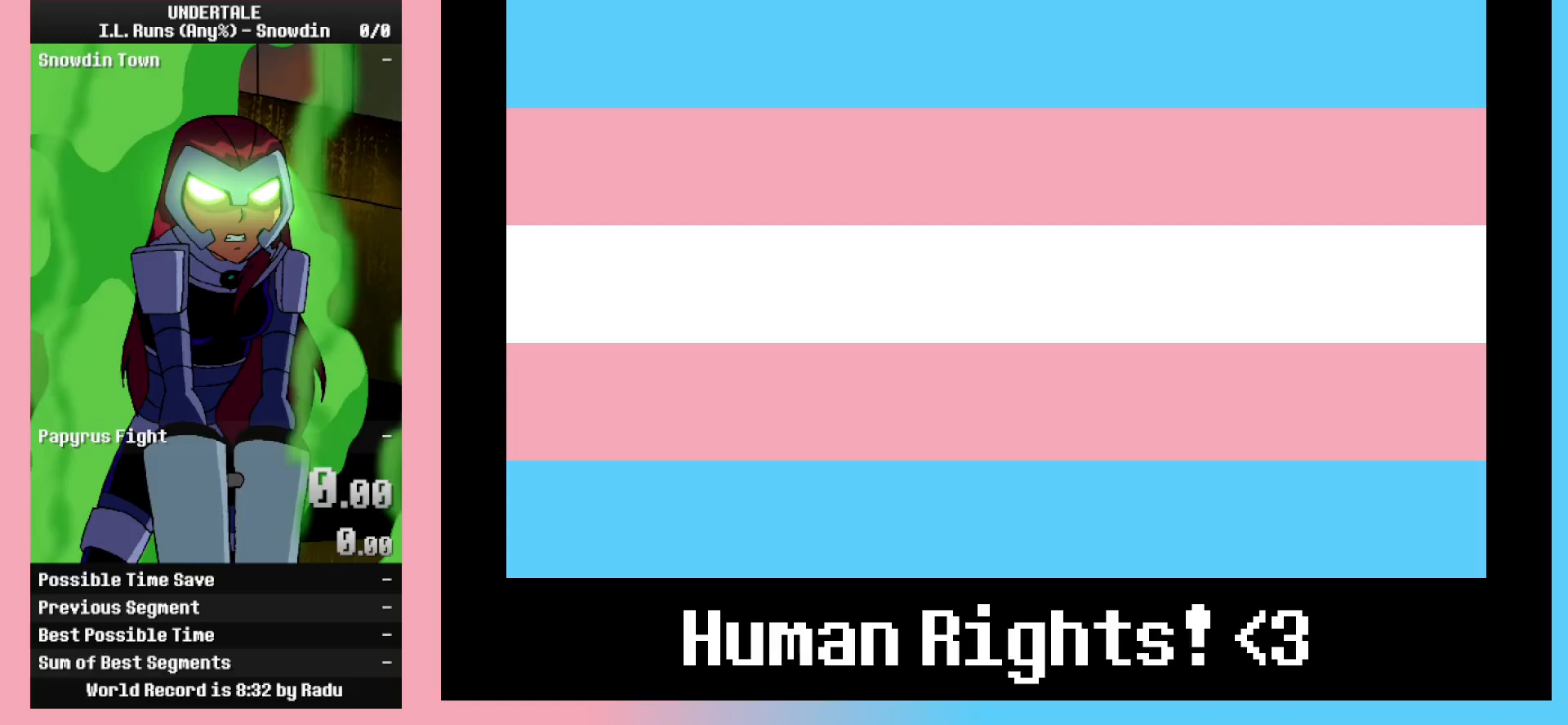
{"keys": [], "events": []}
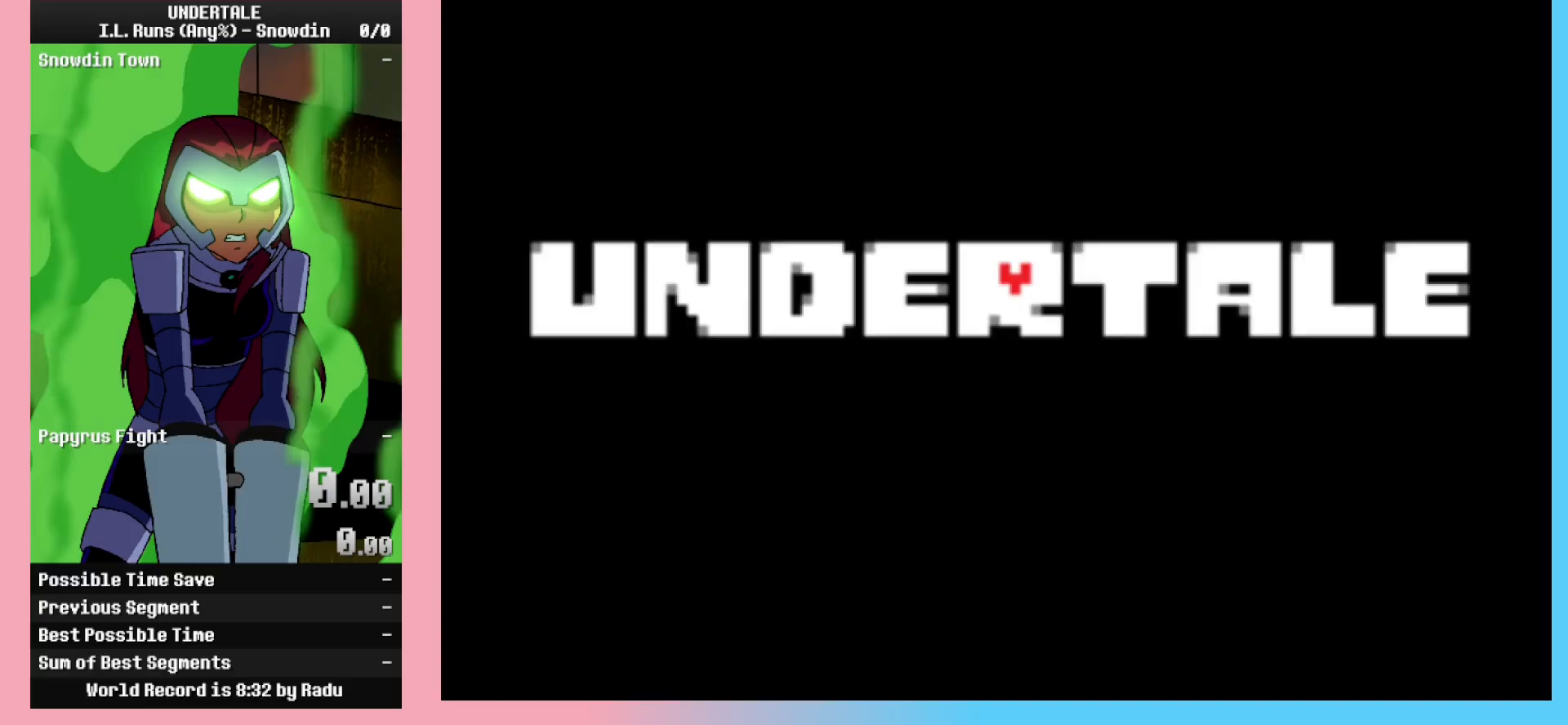
{"keys": [], "events": []}
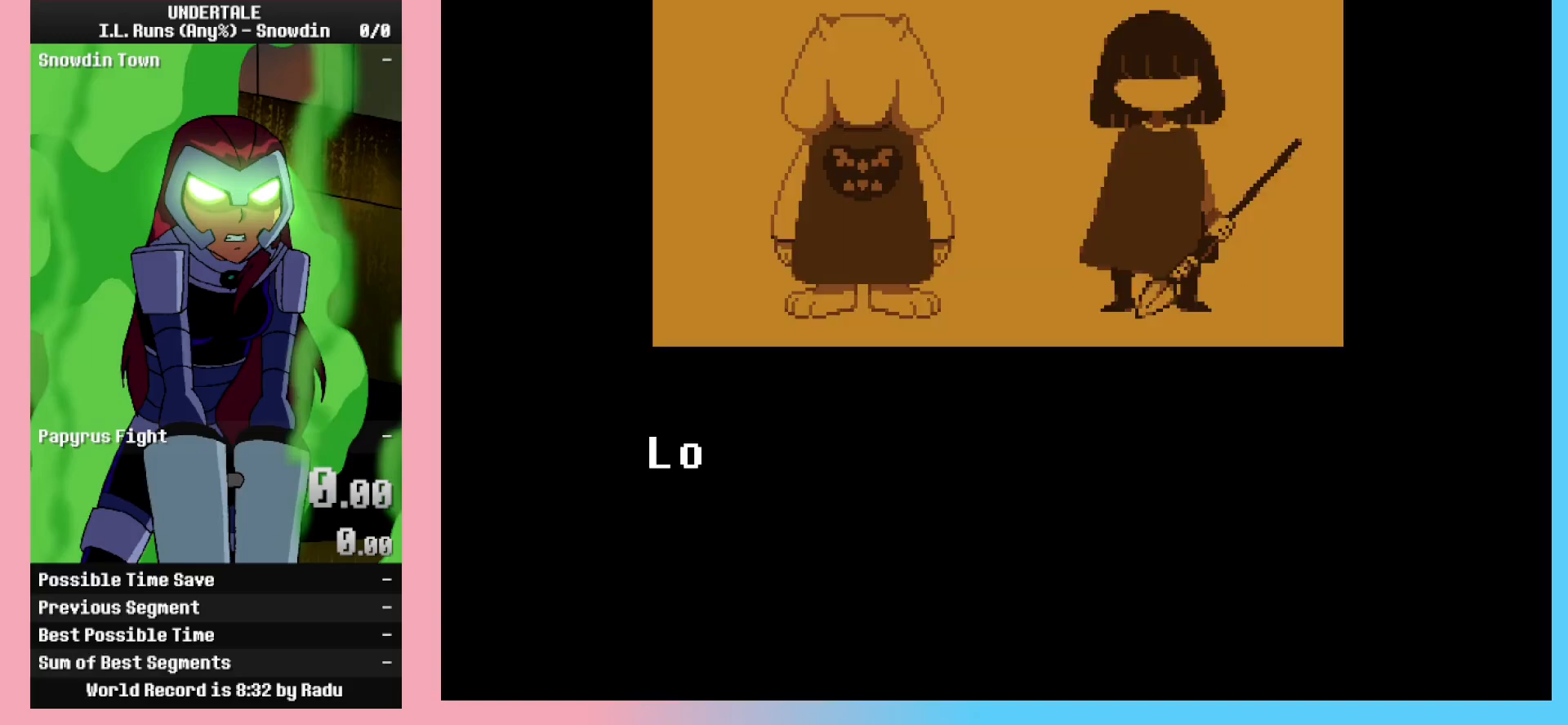
{"keys": [], "events": []}
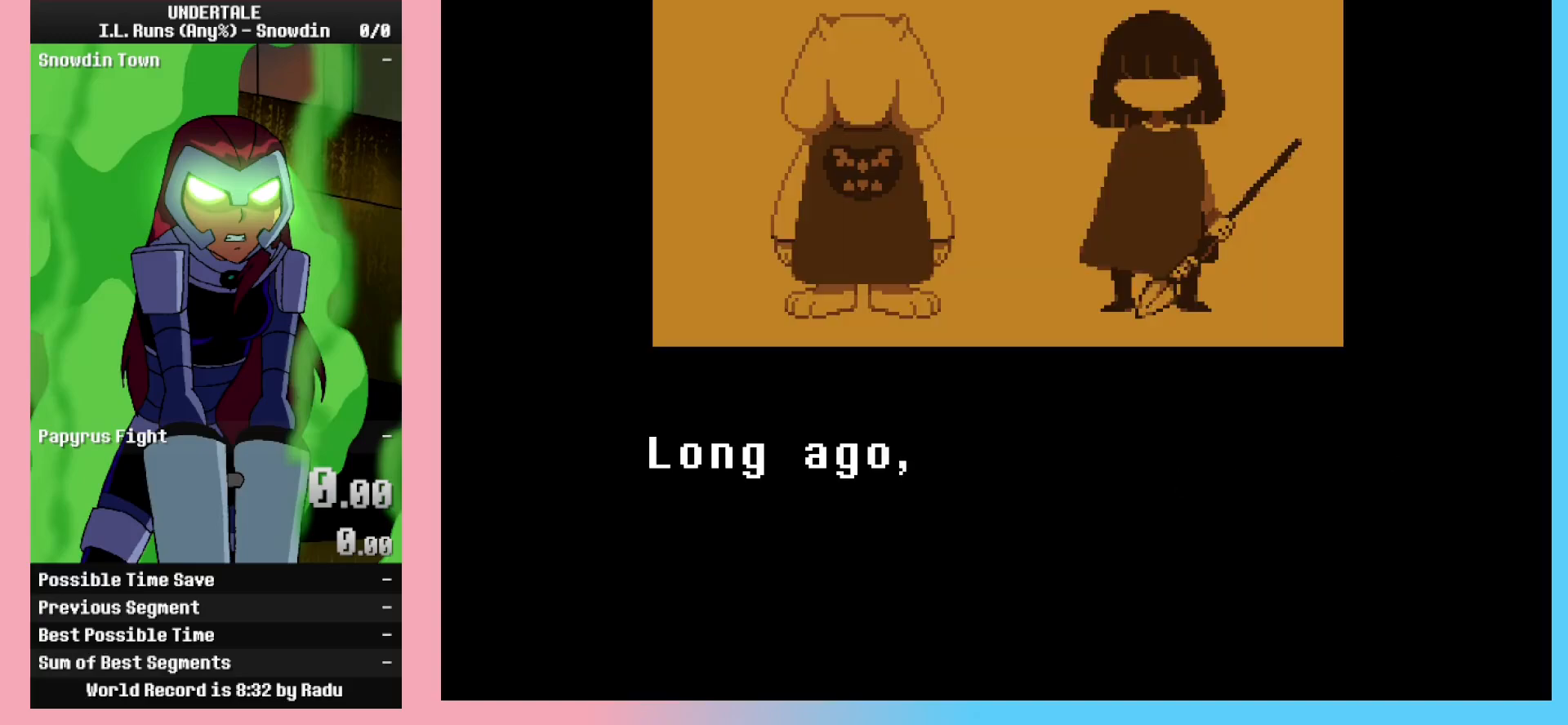
{"keys": ["z"], "events": [[417, "z", "down"]]}
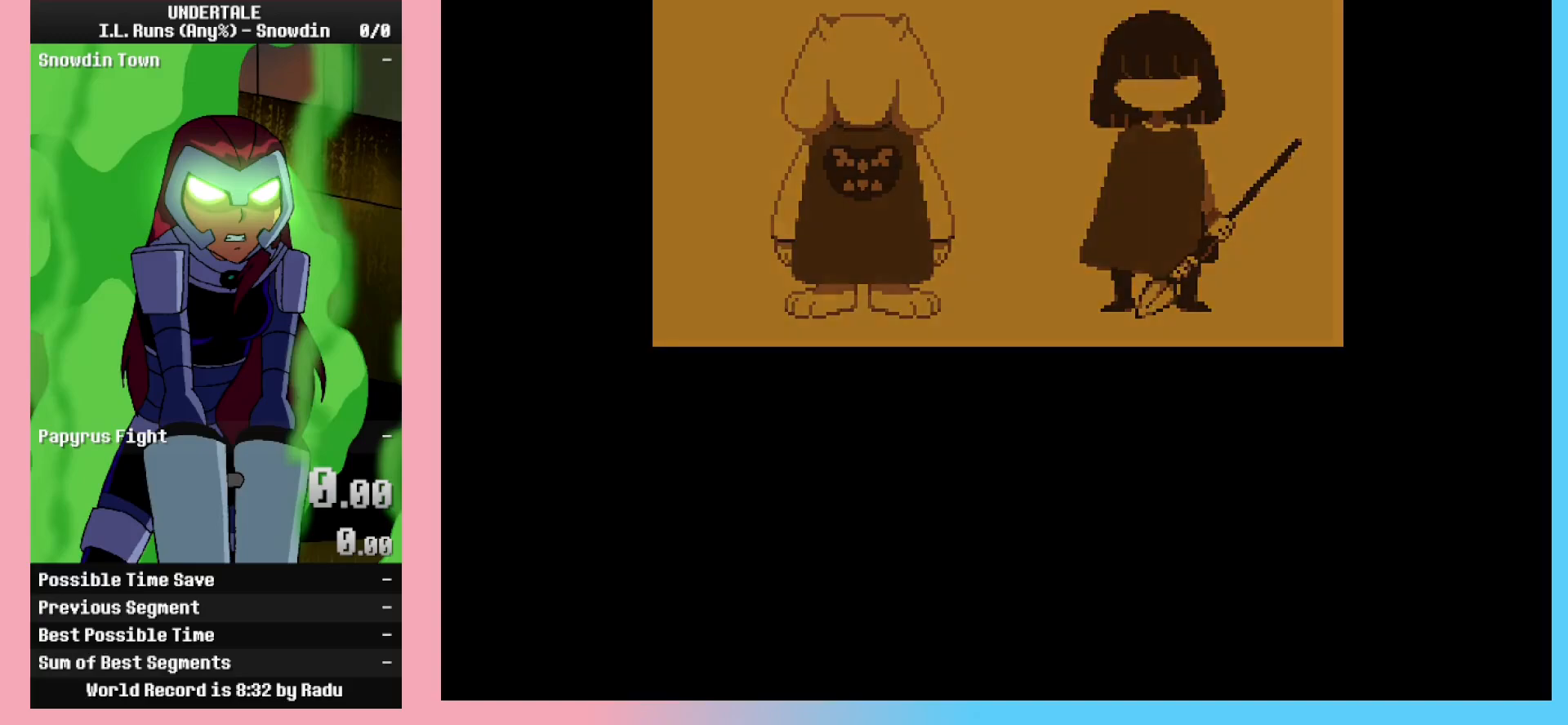
{"keys": [], "events": [[17, "z", "up"]]}
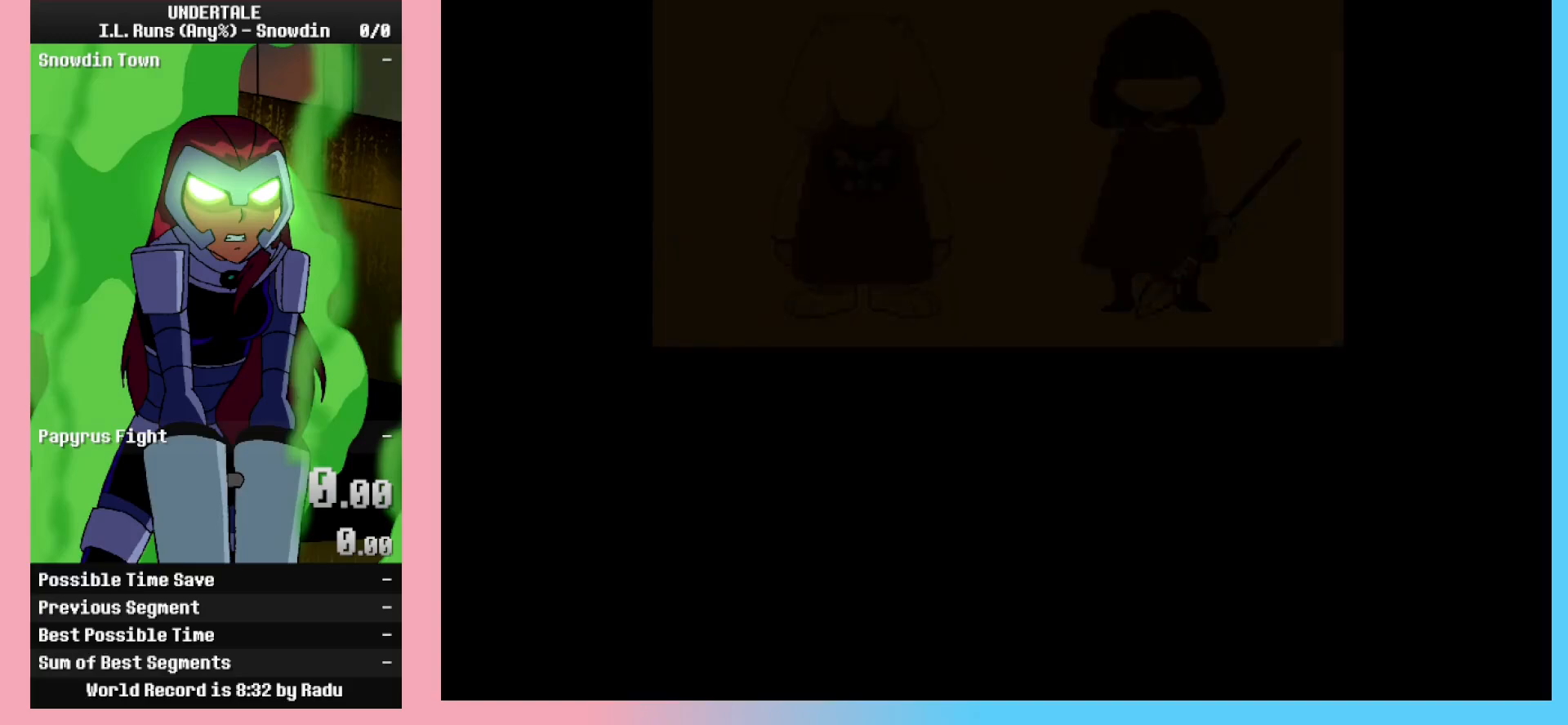
{"keys": [], "events": []}
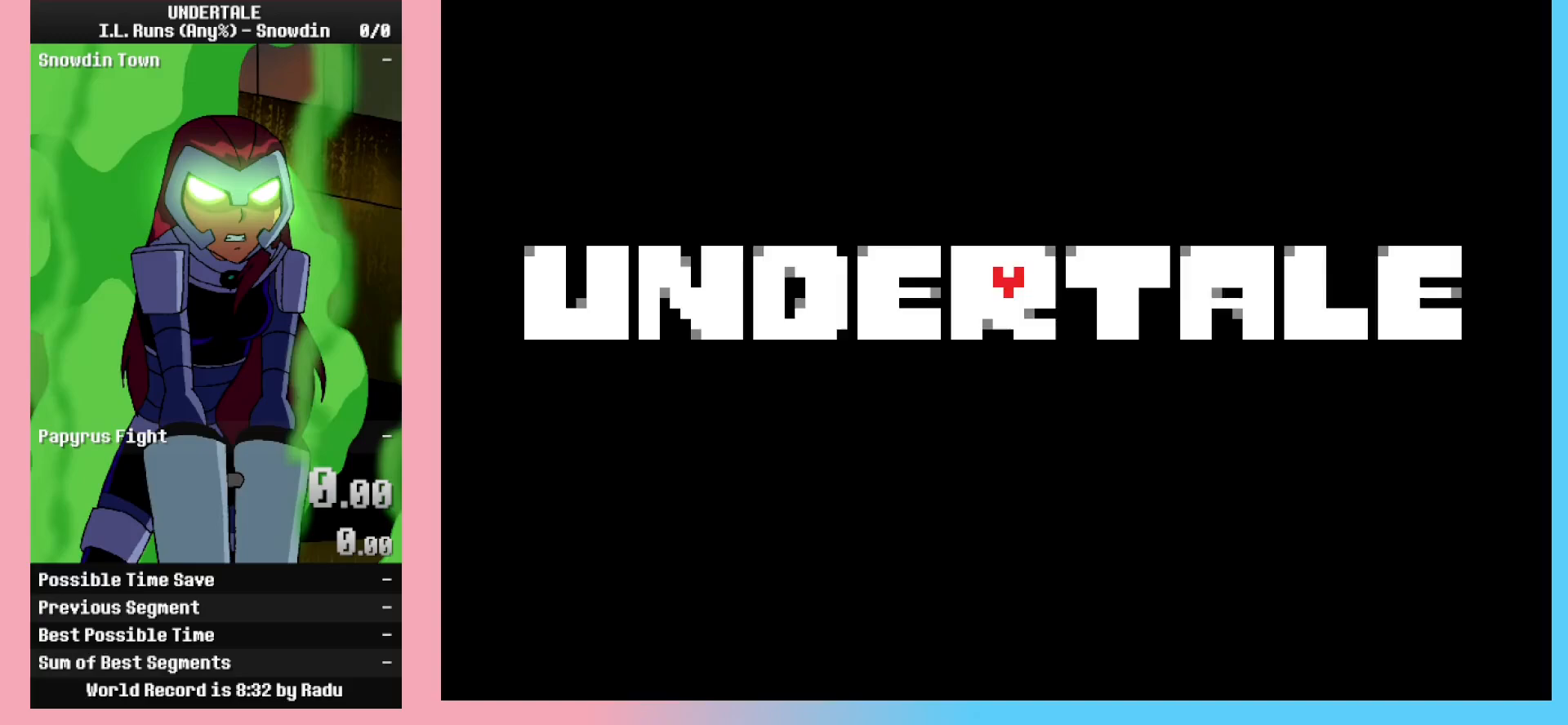
{"keys": [], "events": [[200, "z", "down"], [300, "z", "up"]]}
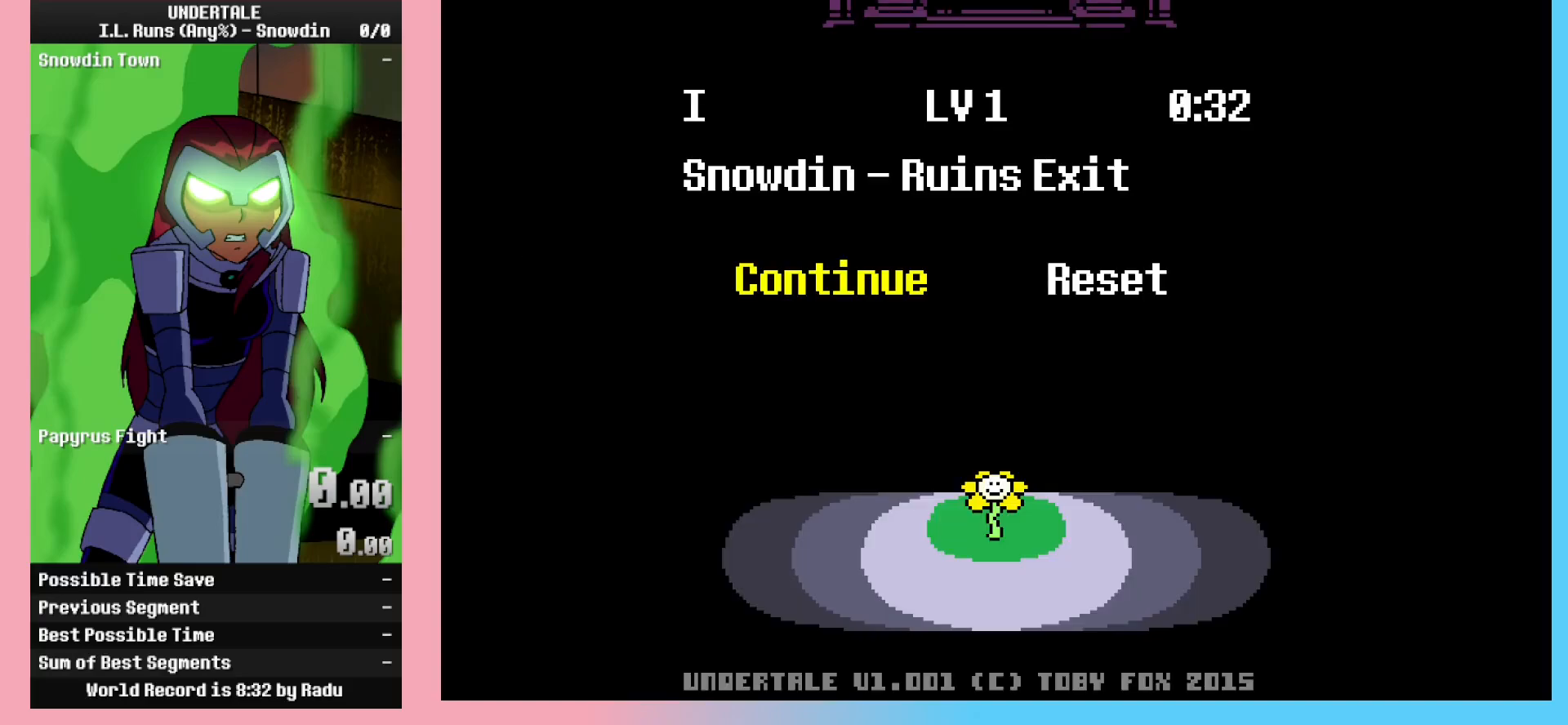
{"keys": [], "events": []}
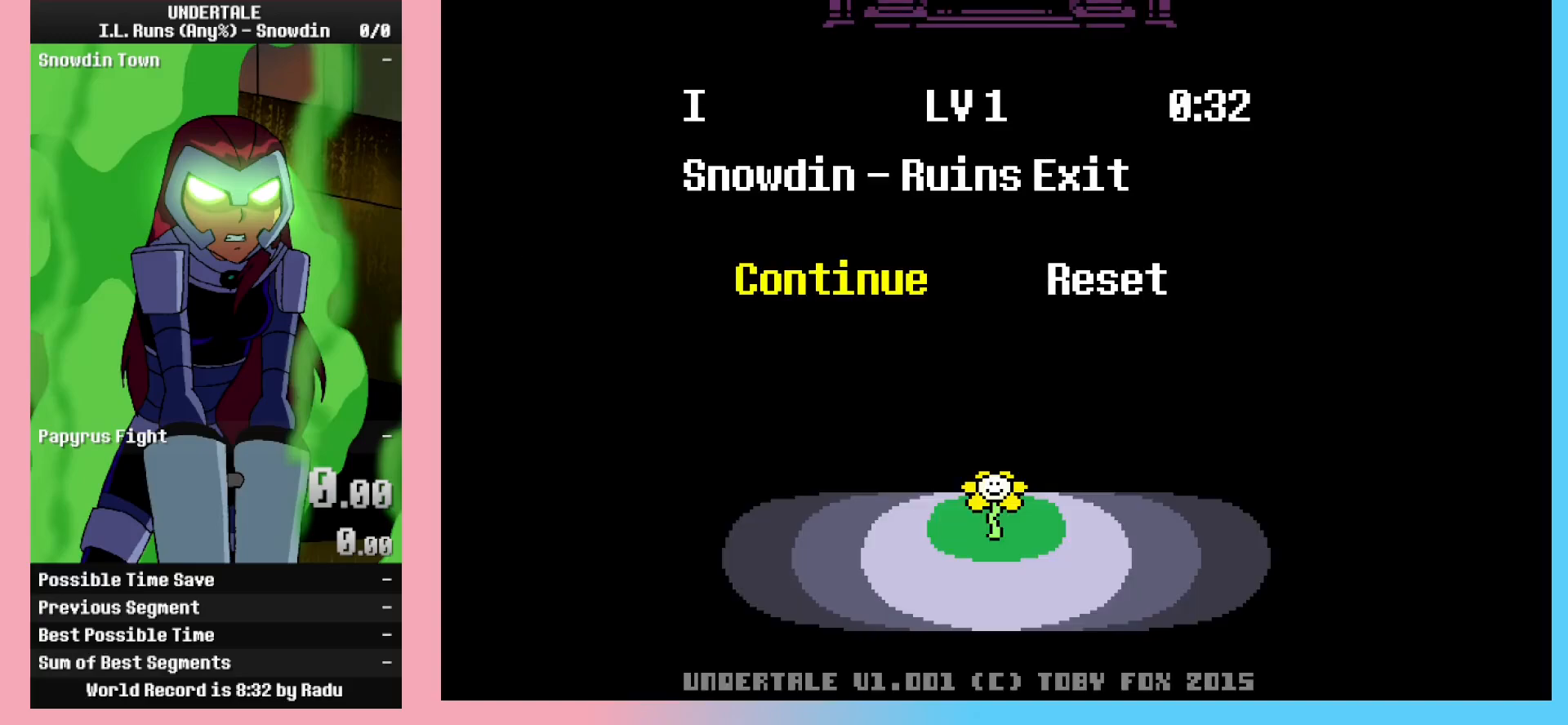
{"keys": ["right"], "events": [[233, "return", "down"], [283, "return", "up"], [367, "right", "down"]]}
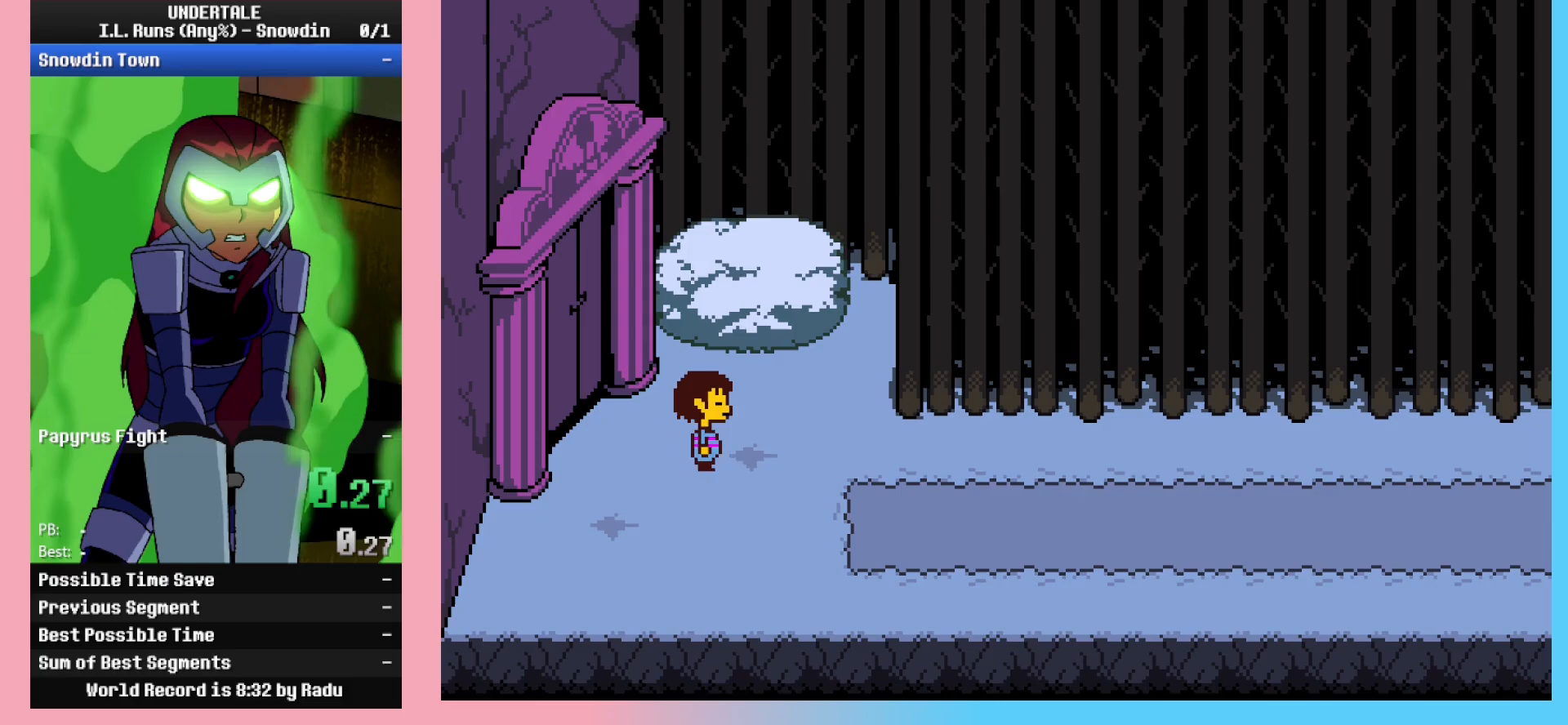
{"keys": ["down", "right"], "events": [[383, "down", "down"]]}
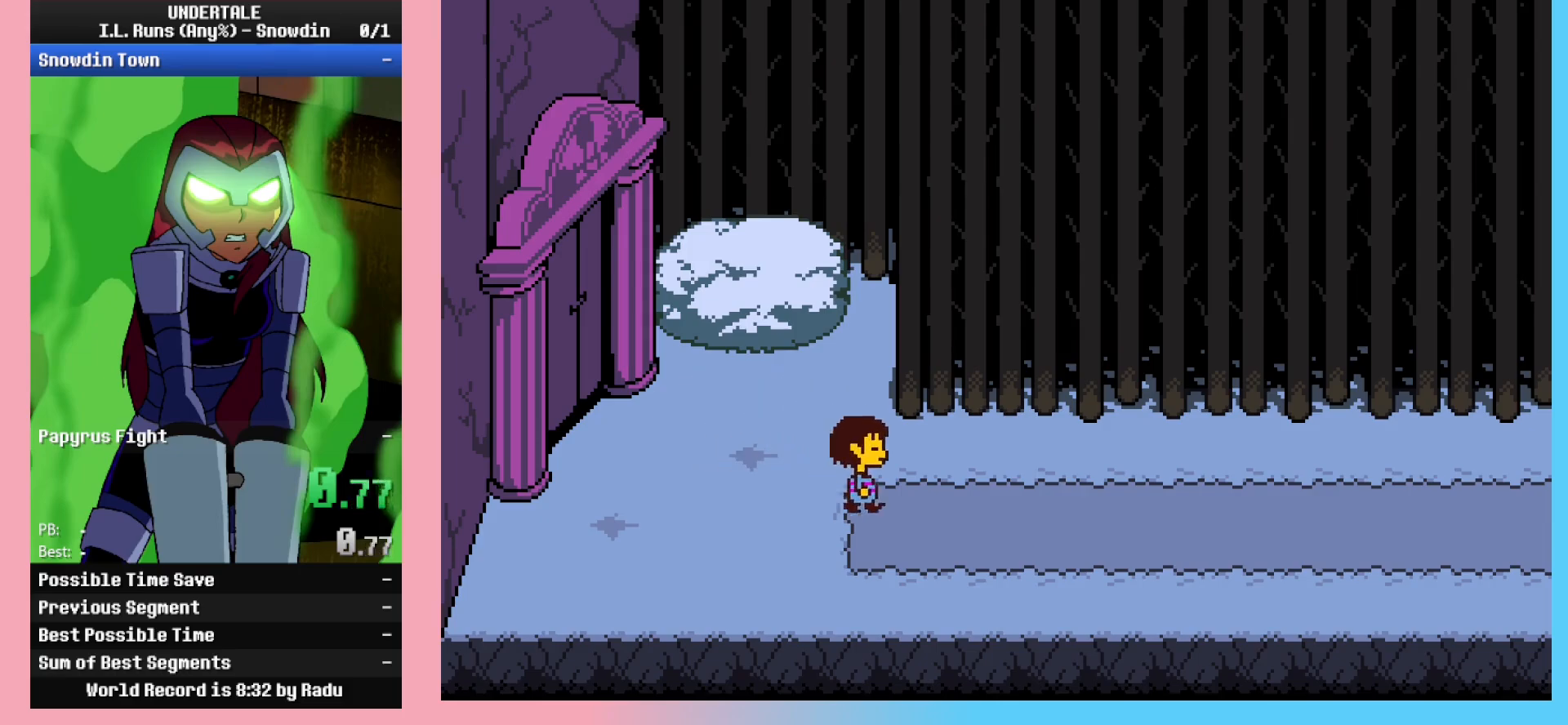
{"keys": ["right"], "events": [[33, "down", "up"]]}
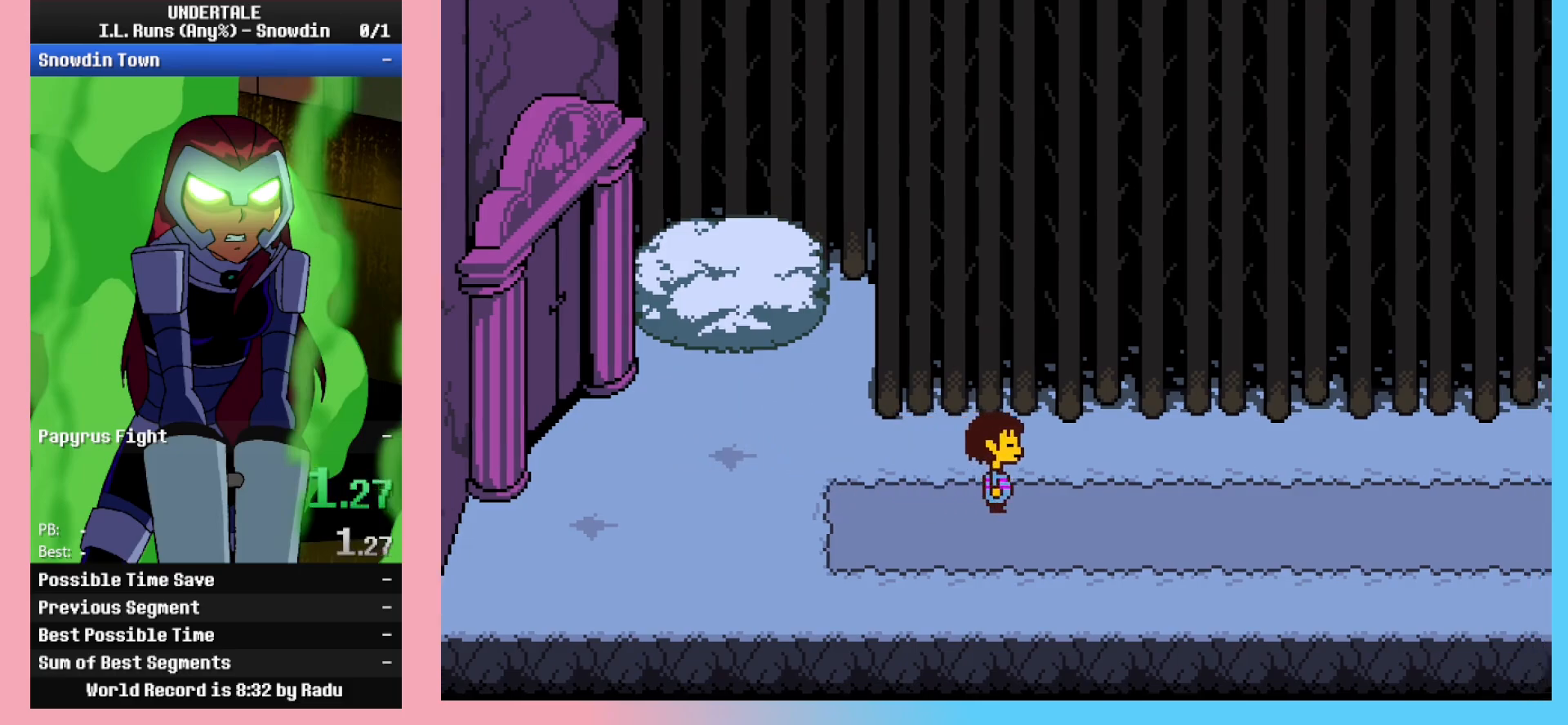
{"keys": ["right"], "events": []}
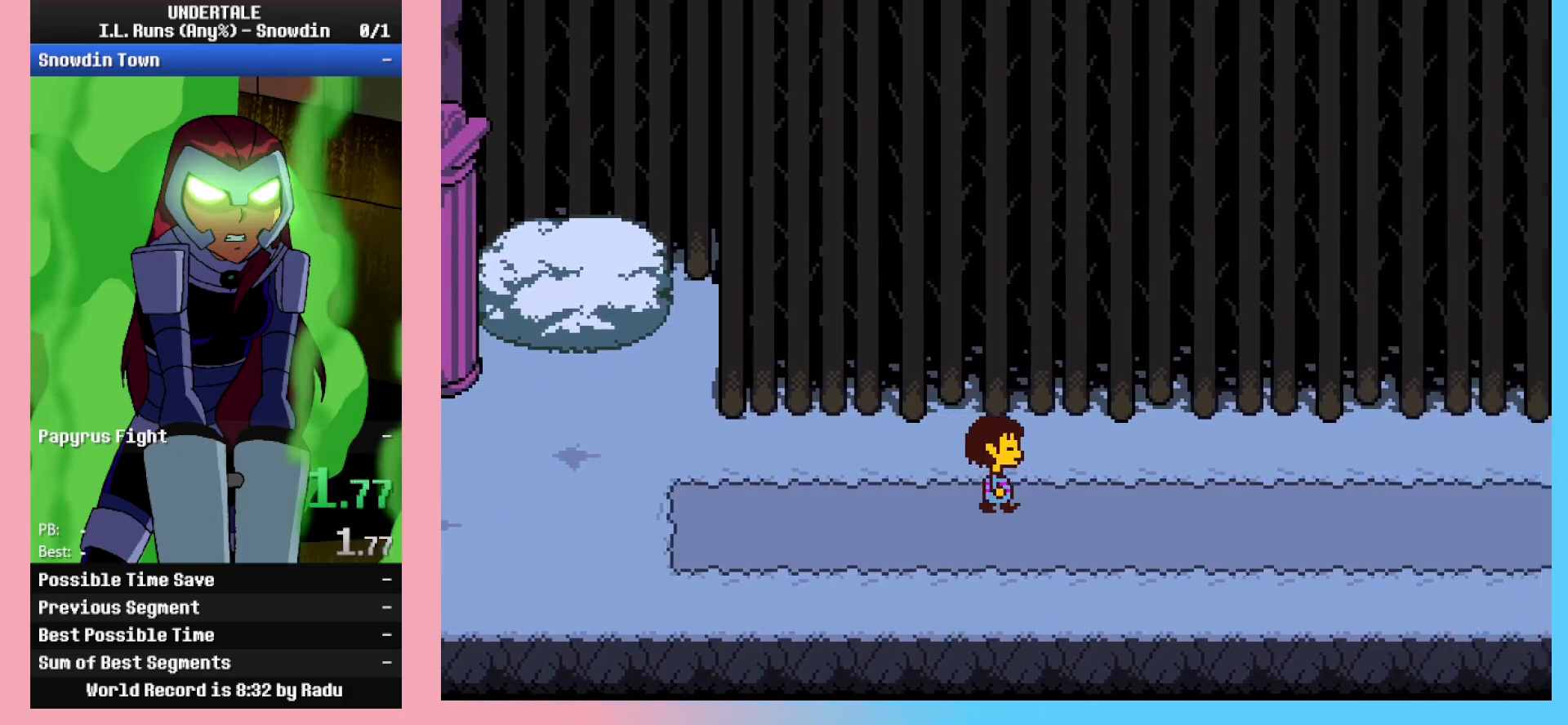
{"keys": ["right"], "events": []}
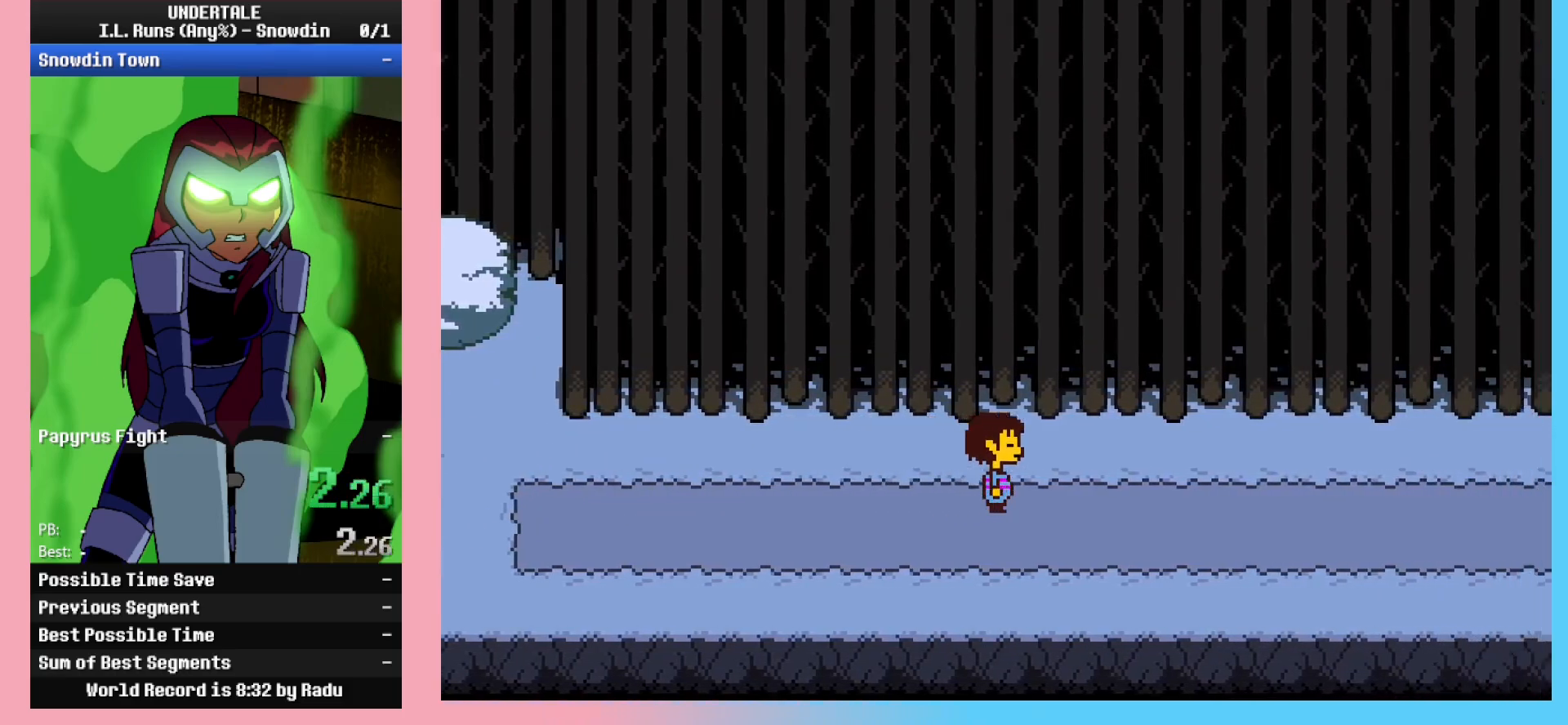
{"keys": ["right"], "events": []}
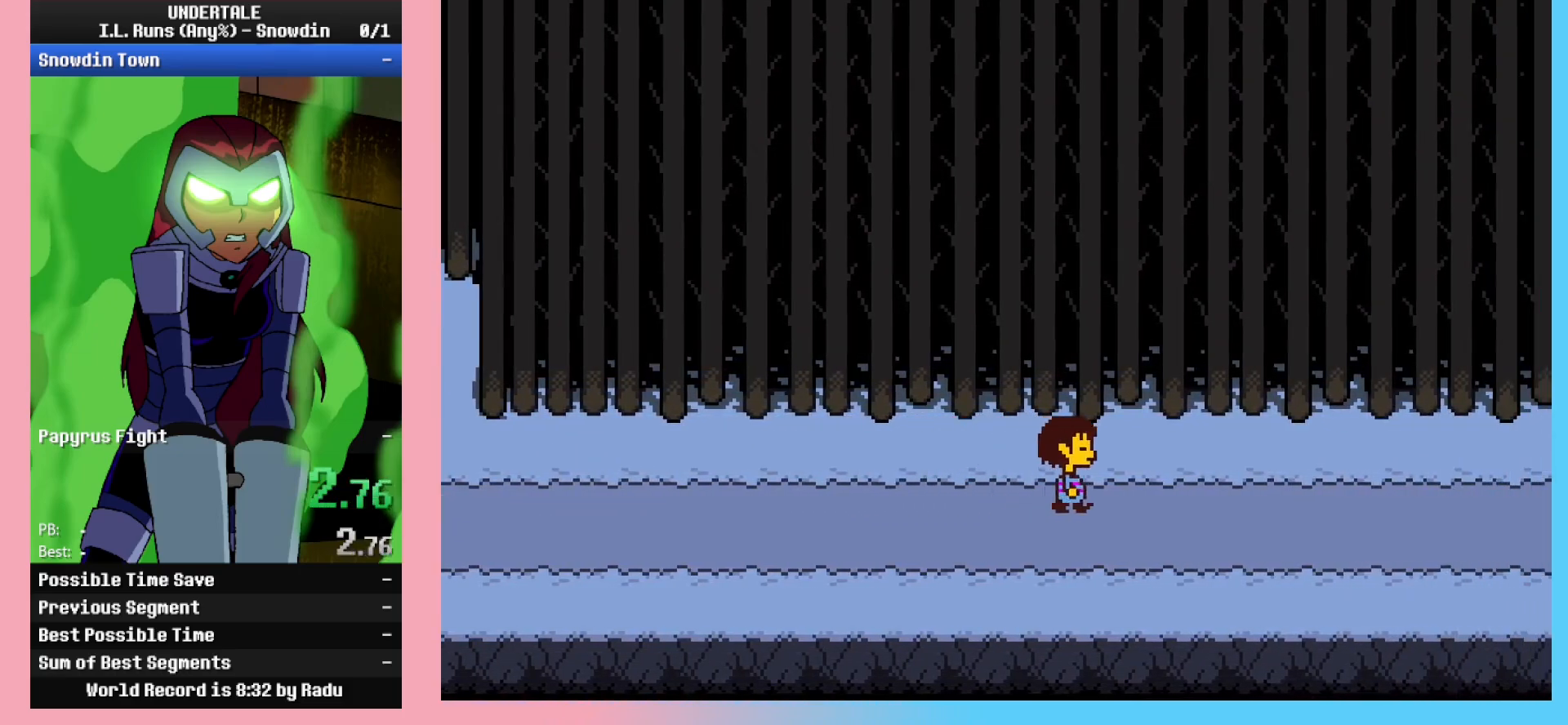
{"keys": ["right"], "events": []}
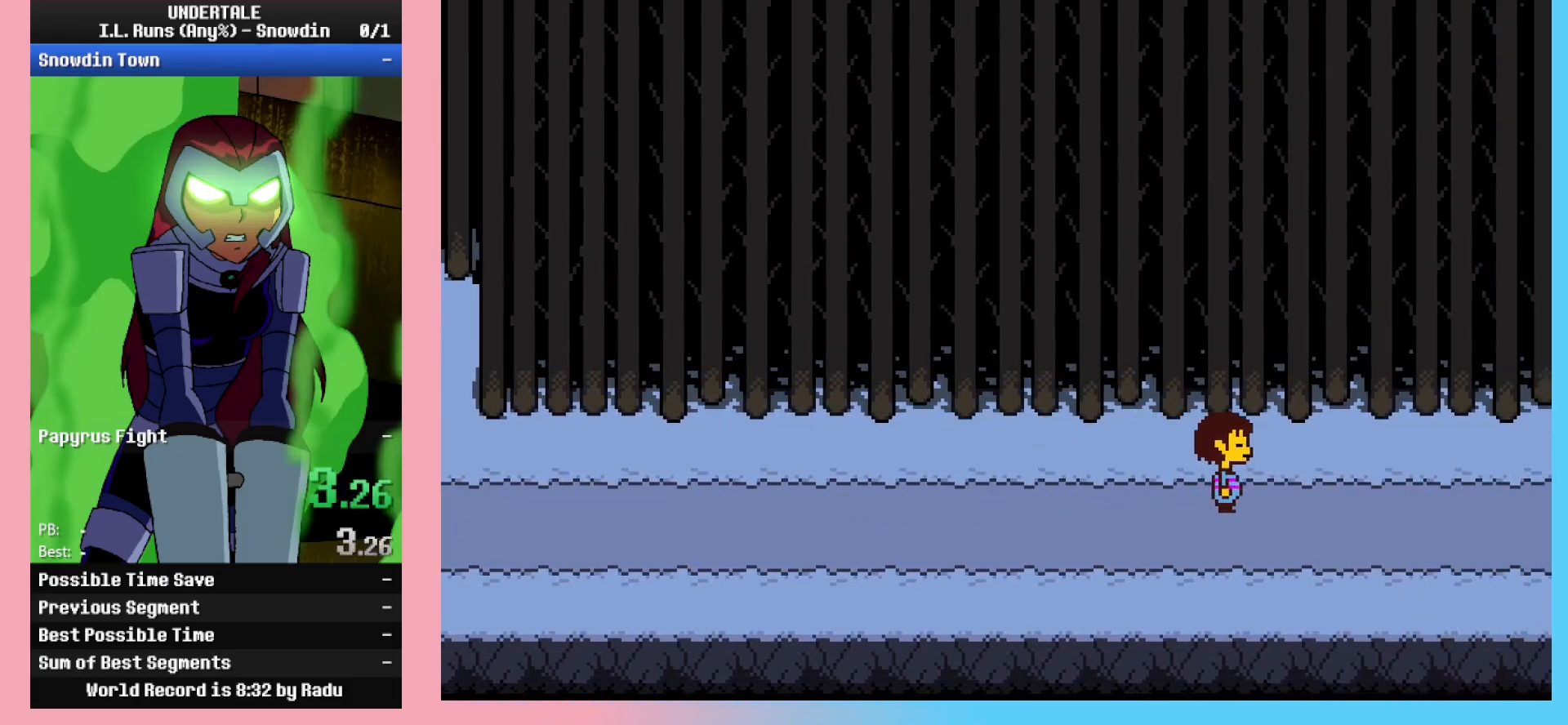
{"keys": ["right"], "events": []}
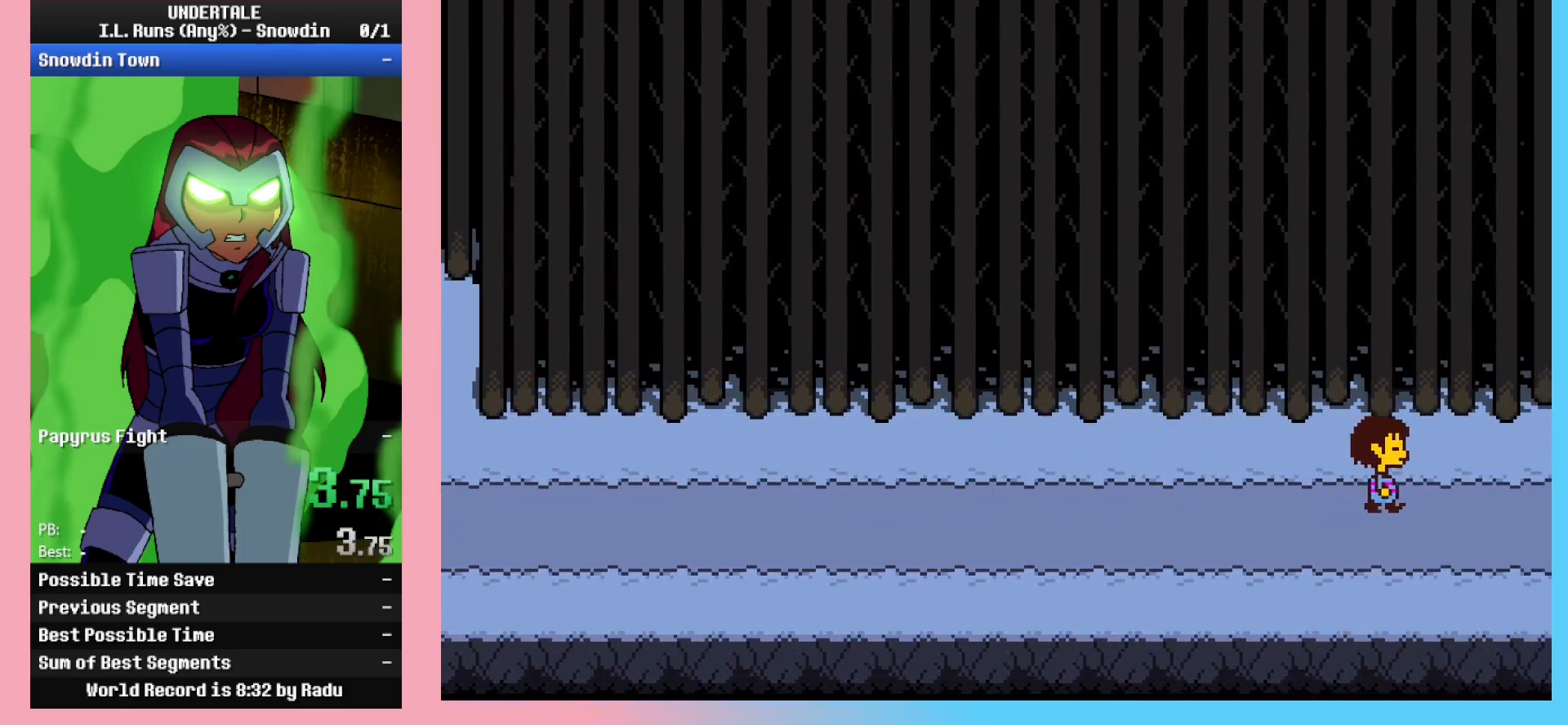
{"keys": ["right"], "events": []}
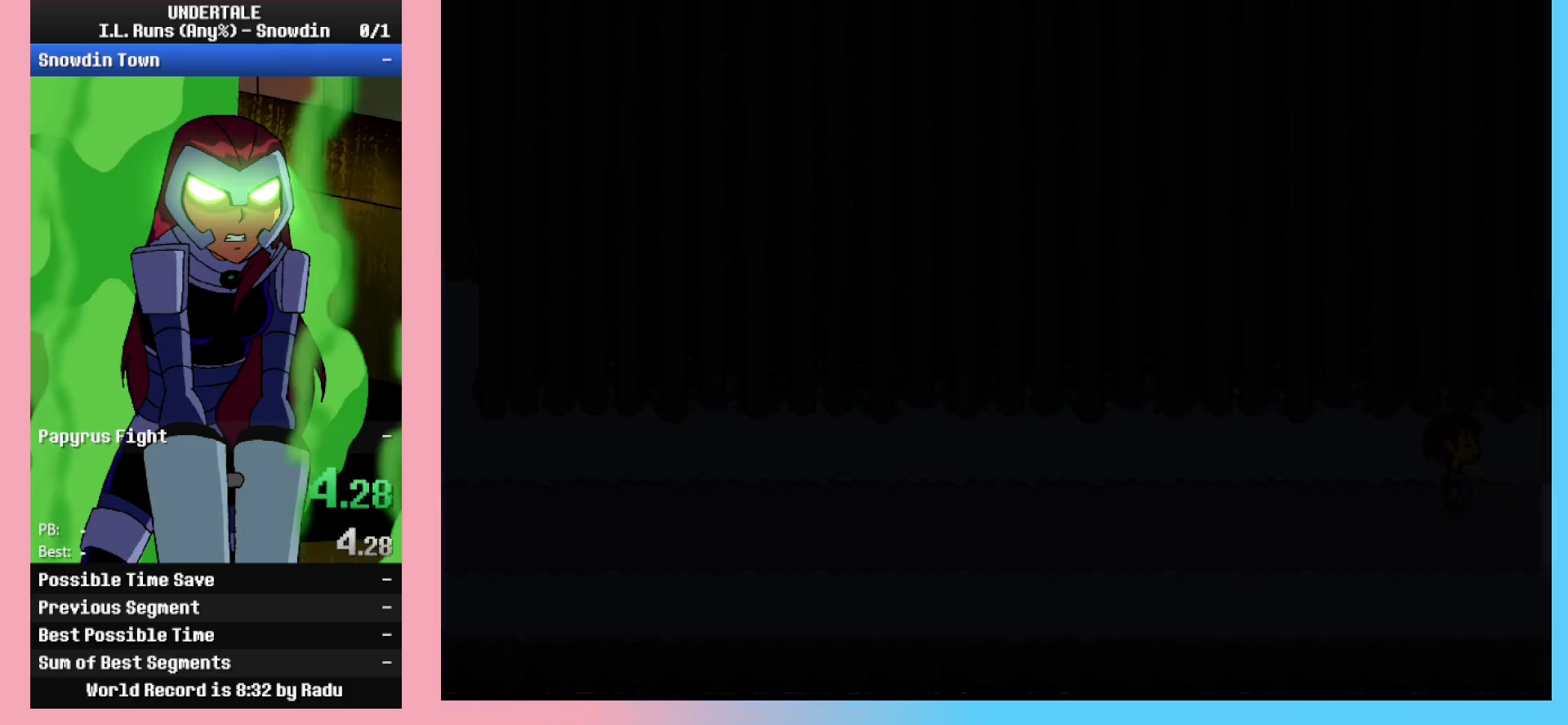
{"keys": ["right"], "events": []}
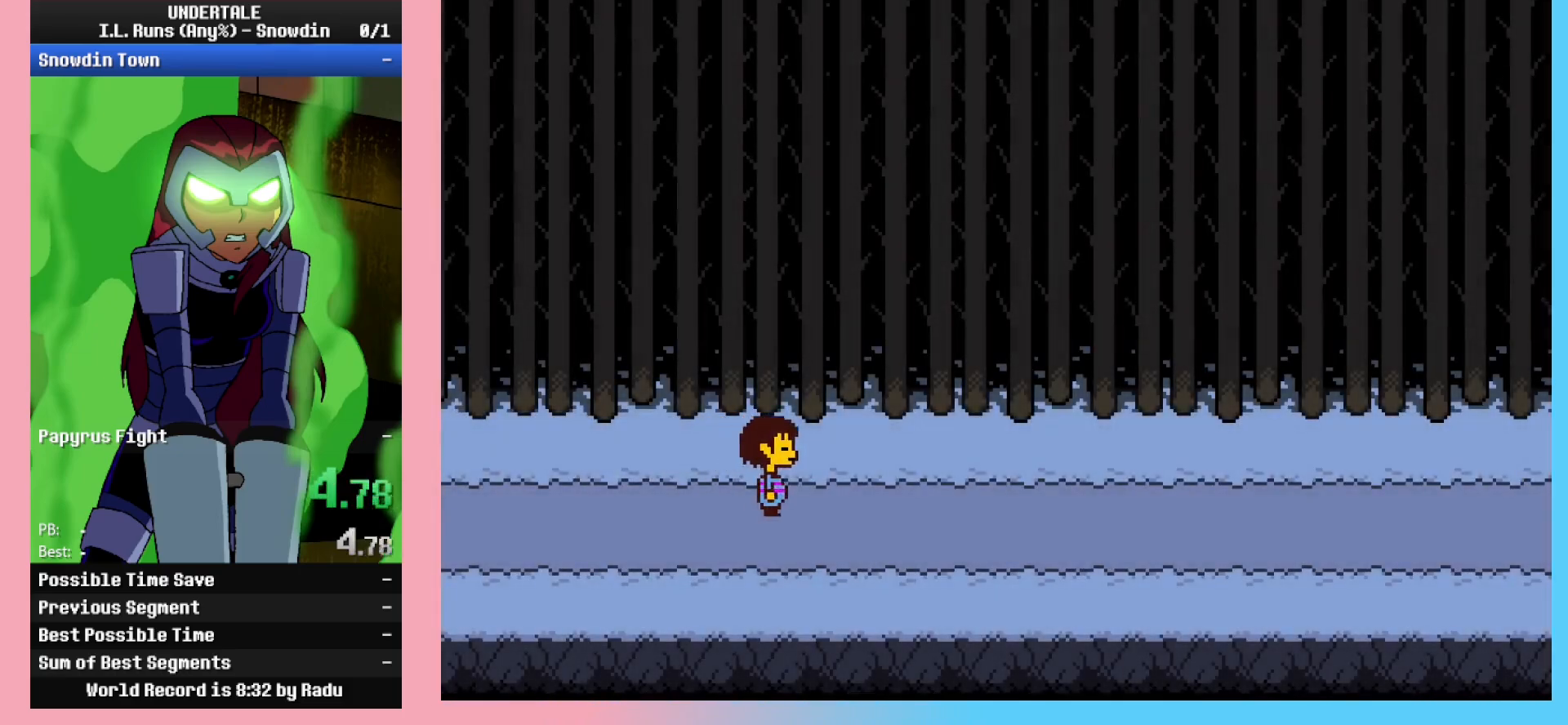
{"keys": ["right"], "events": []}
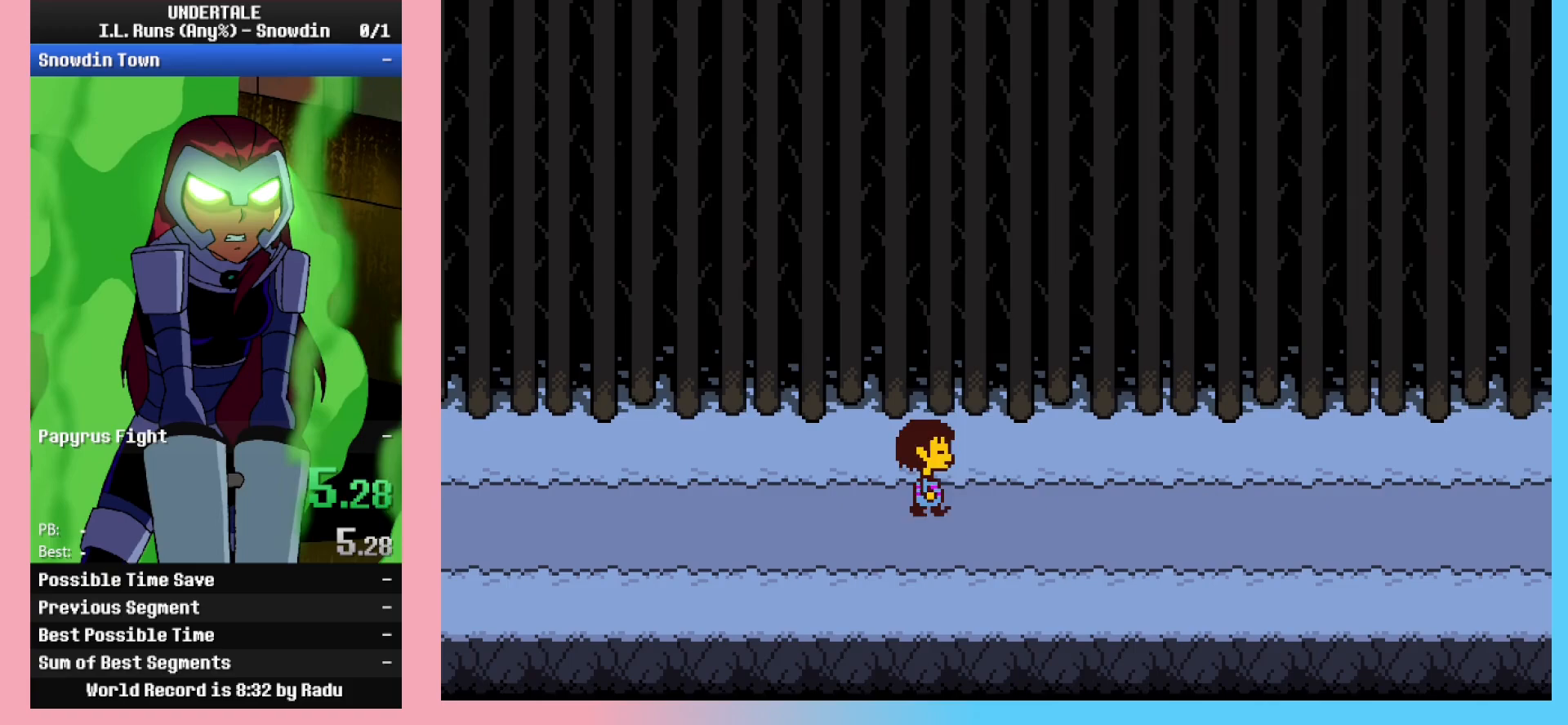
{"keys": ["right"], "events": []}
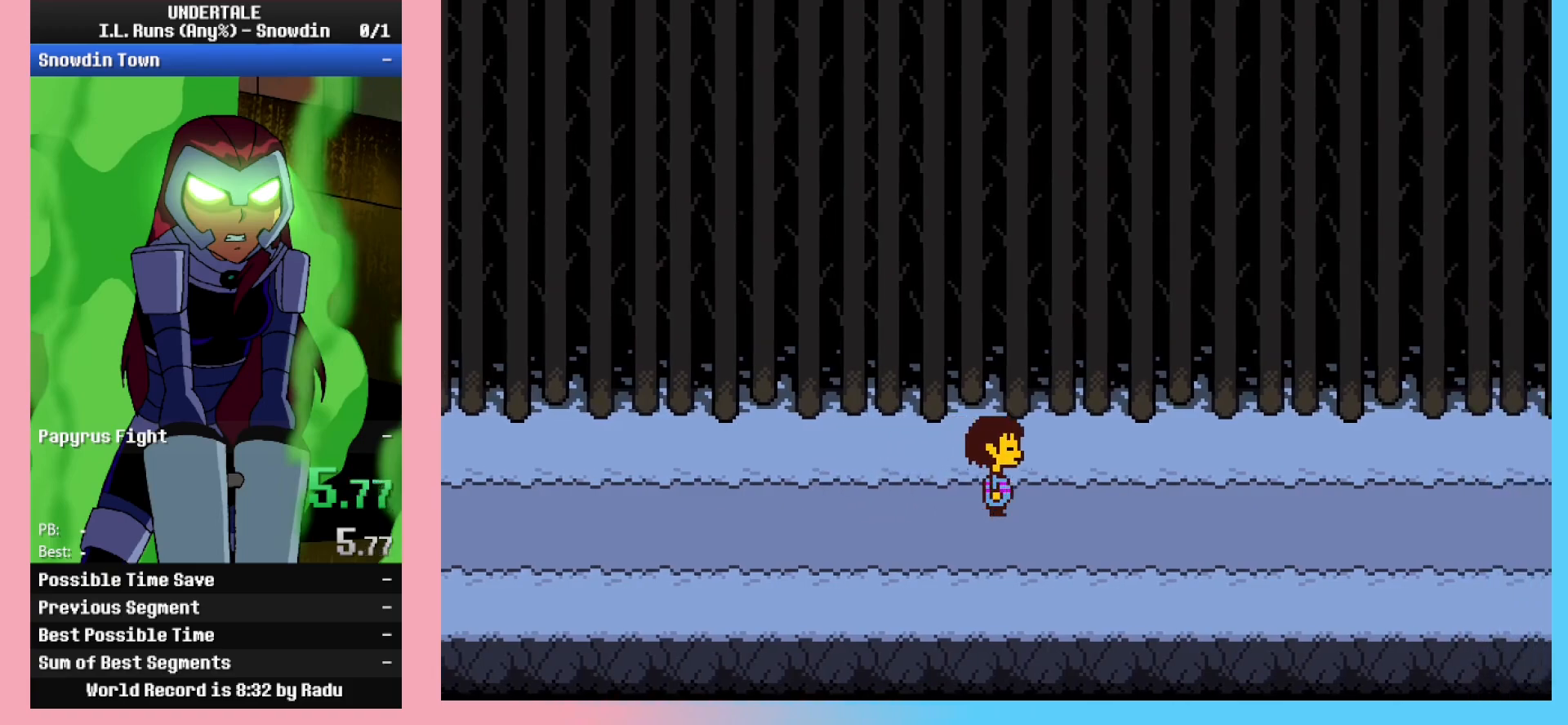
{"keys": ["right"], "events": []}
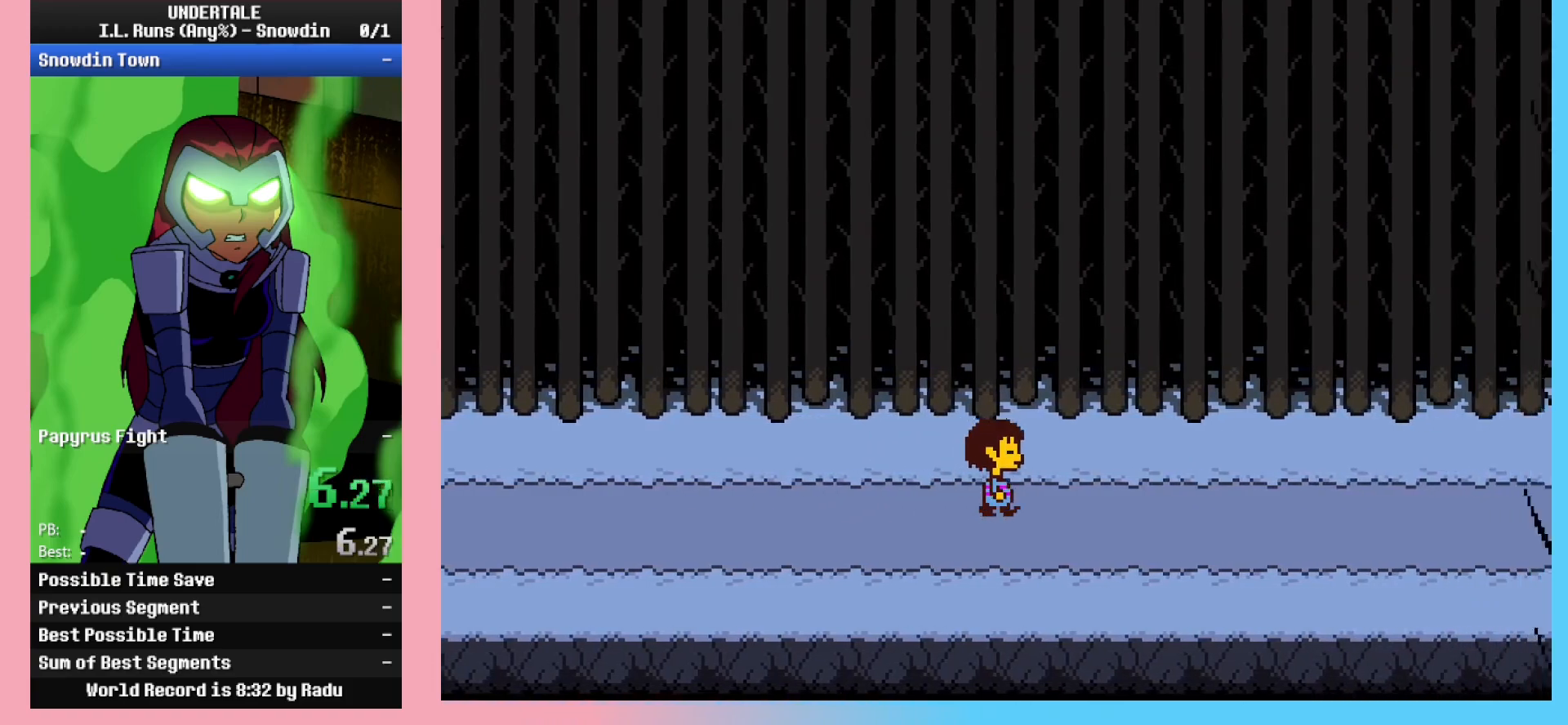
{"keys": ["right"], "events": []}
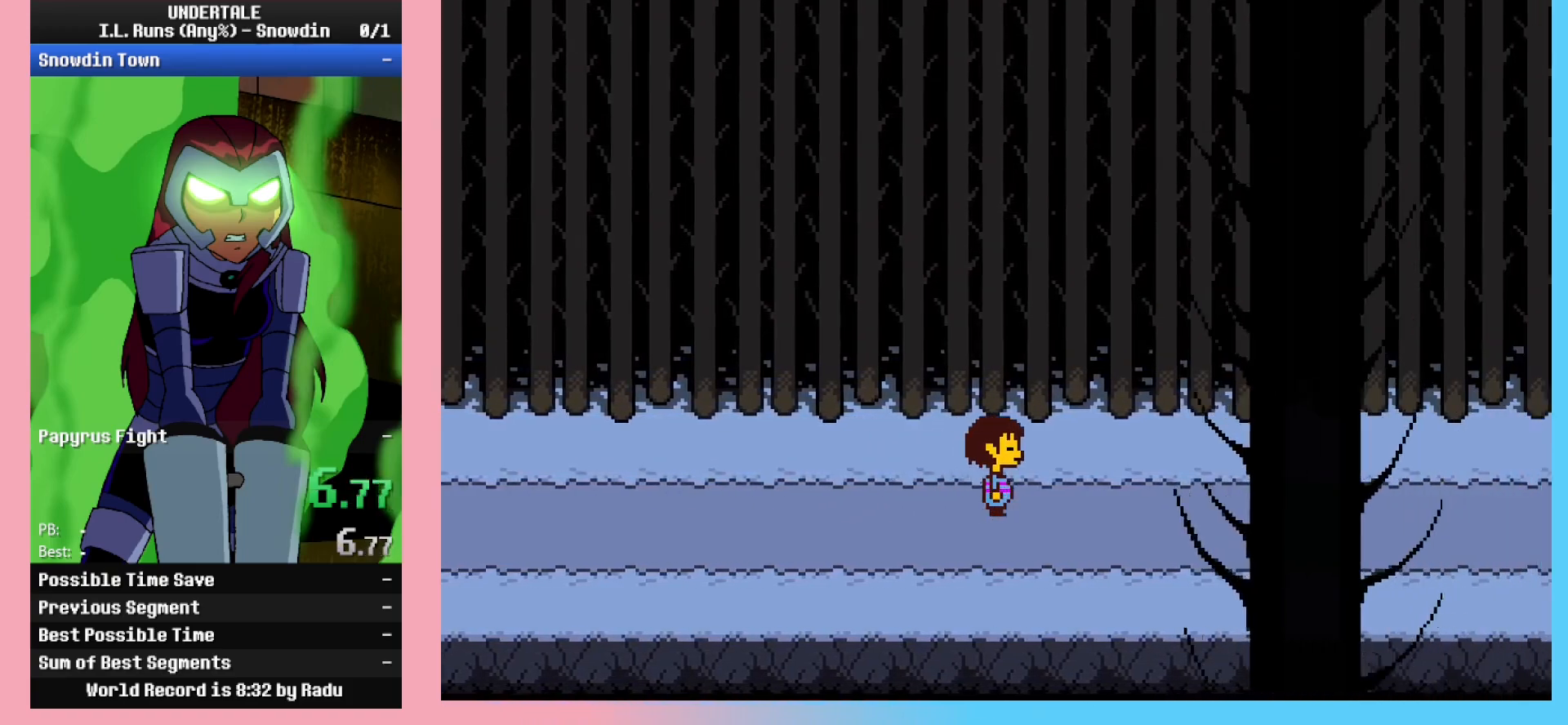
{"keys": ["right"], "events": []}
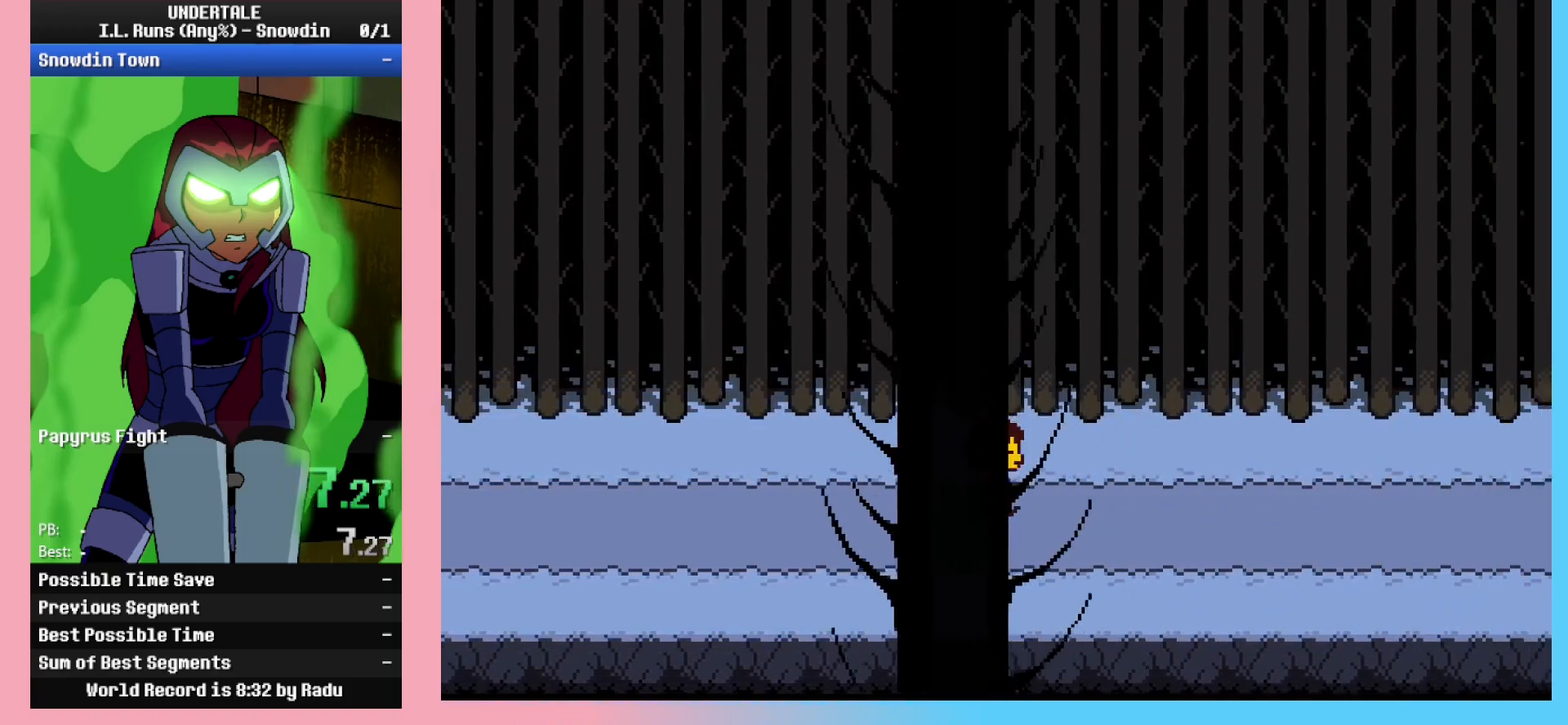
{"keys": ["right"], "events": []}
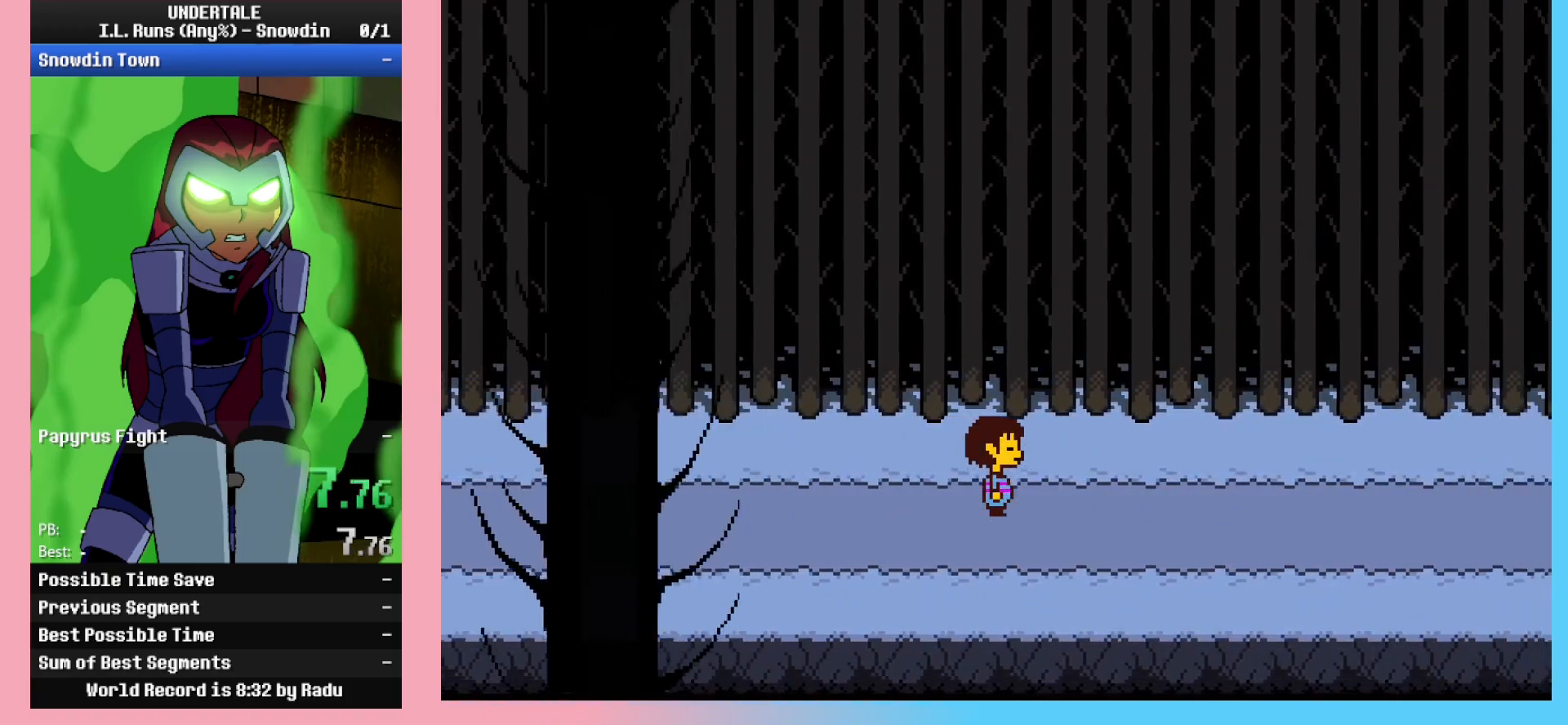
{"keys": ["right"], "events": []}
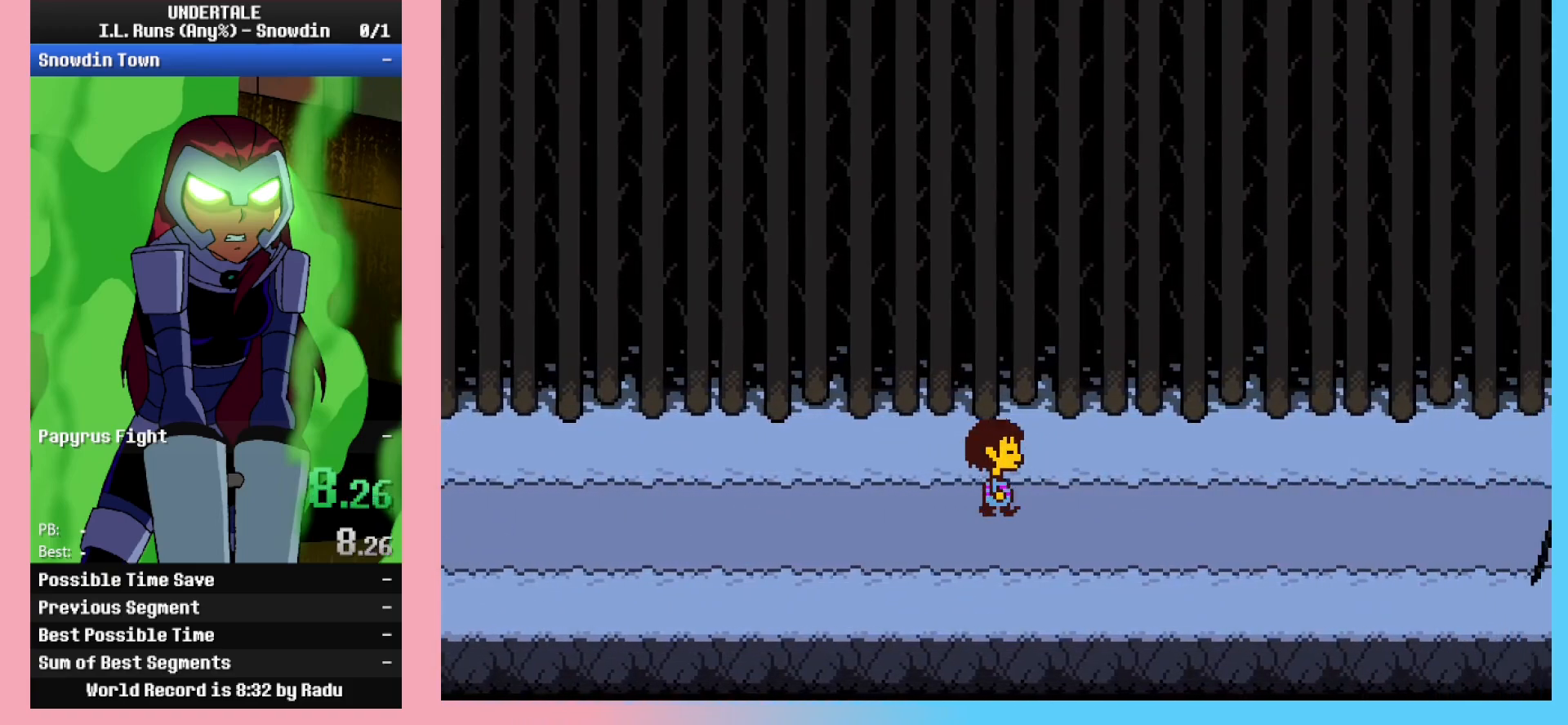
{"keys": ["right"], "events": []}
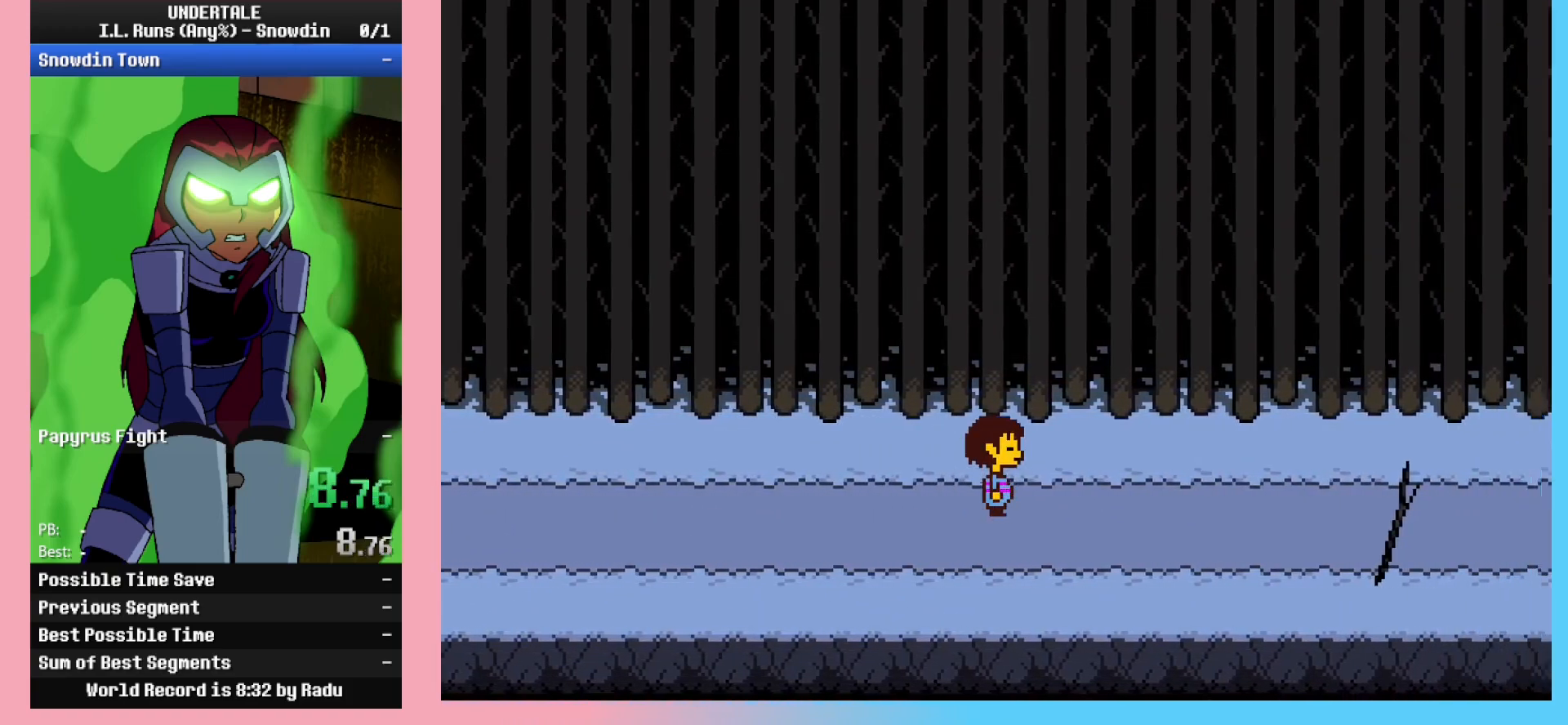
{"keys": ["right"], "events": []}
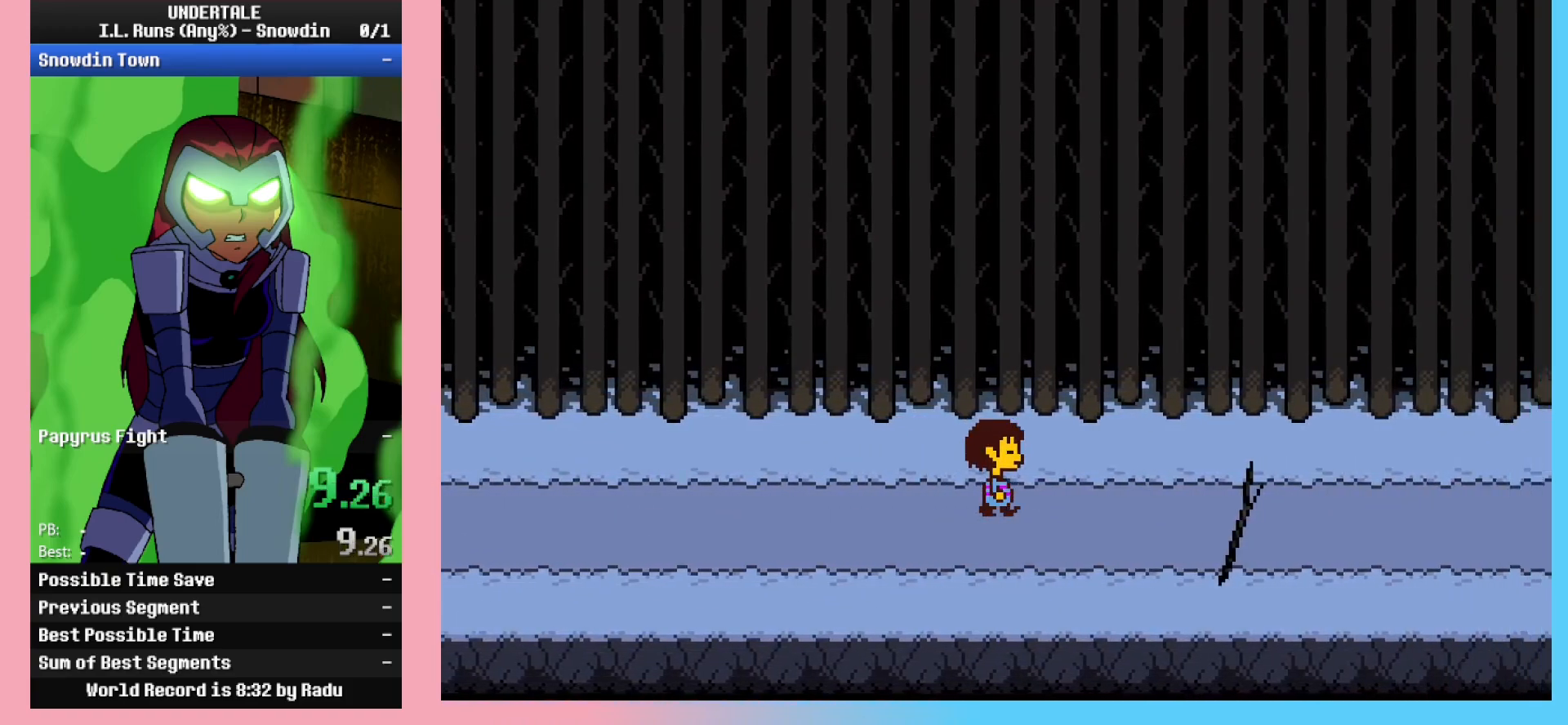
{"keys": ["right"], "events": []}
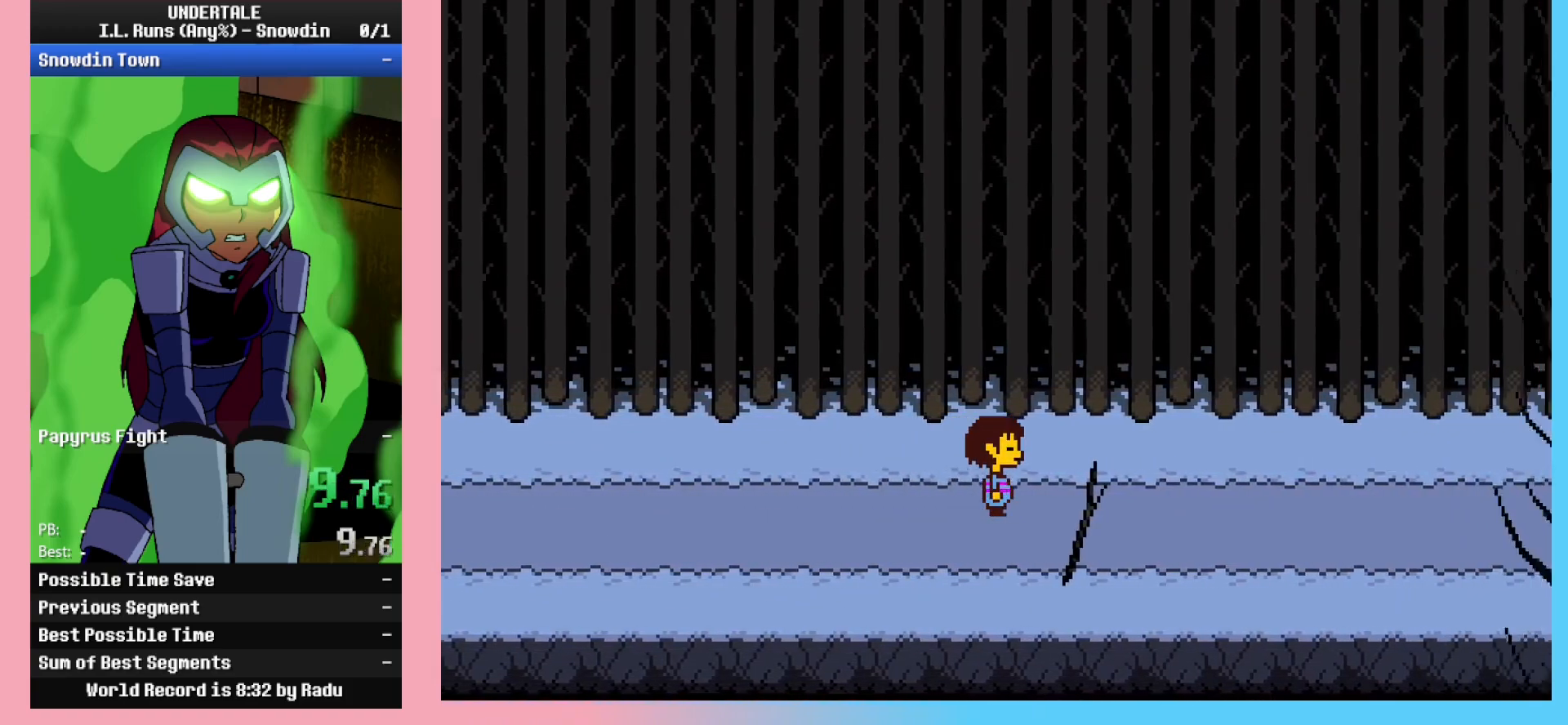
{"keys": ["right"], "events": []}
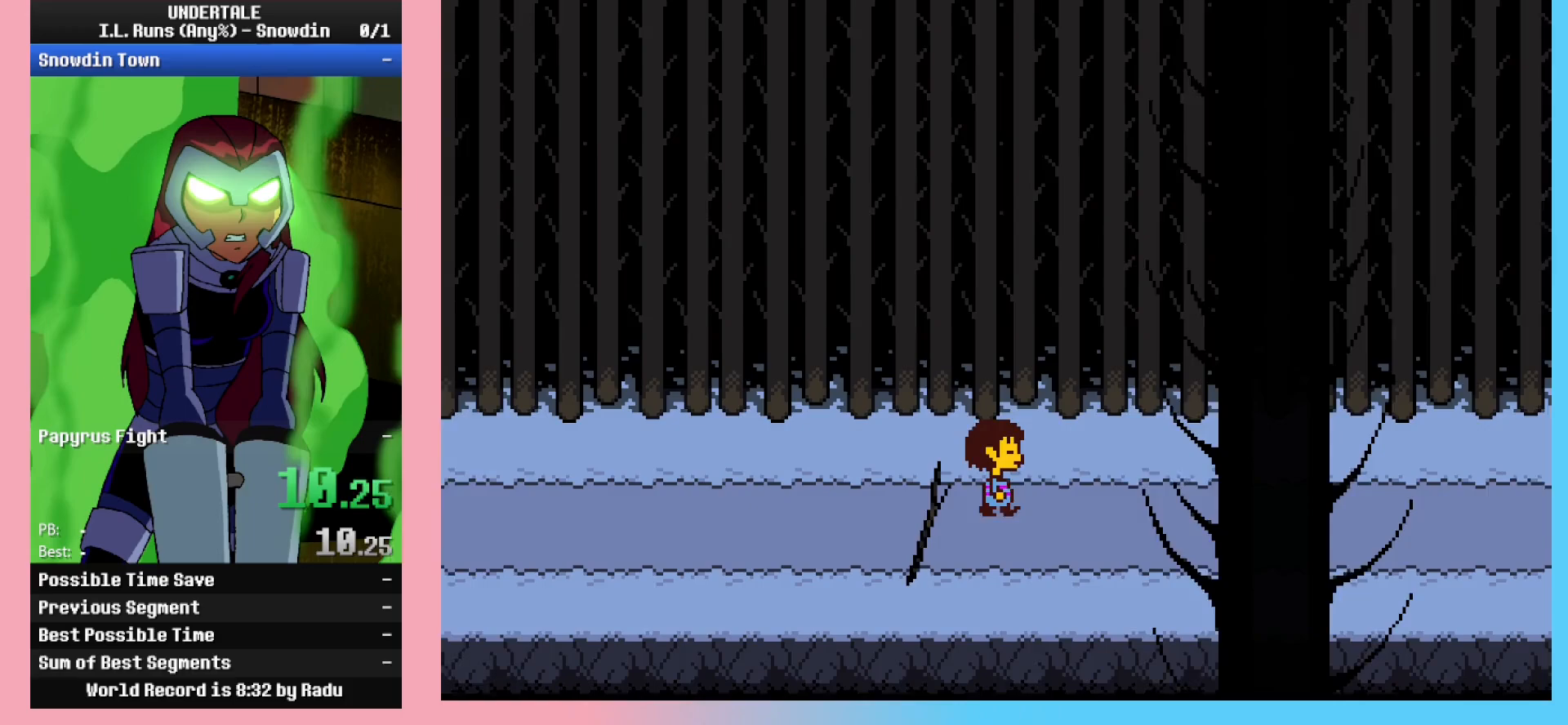
{"keys": ["right"], "events": []}